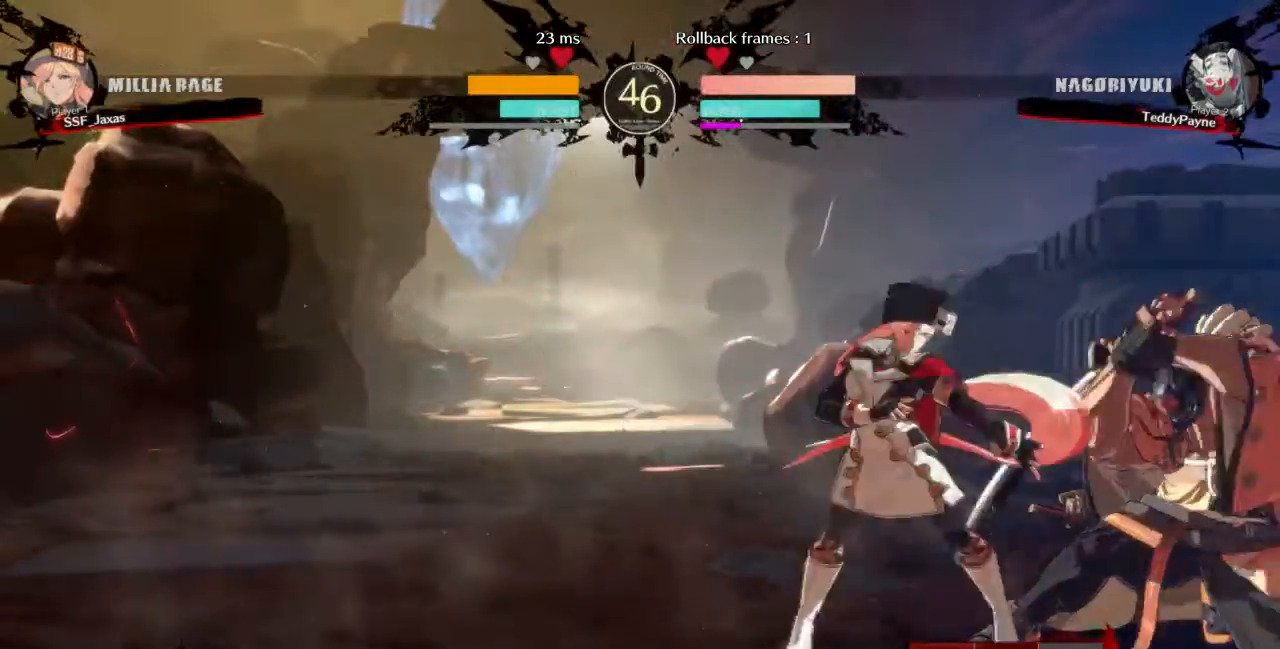
Gameplay with a controller (arcade stick); each line is a JSON object with the inputs held at the frame after it. "events" lists button and stick changes between this image and that frame as [ms after this image, input, new state], when the widget could be followed in between. Not read: L3 R3 SELECT START.
{"buttons": ["DPAD_DOWN", "DPAD_LEFT"], "events": [[34, "SQUARE", "down"], [167, "SQUARE", "up"], [234, "R2", "down"], [367, "R2", "up"]]}
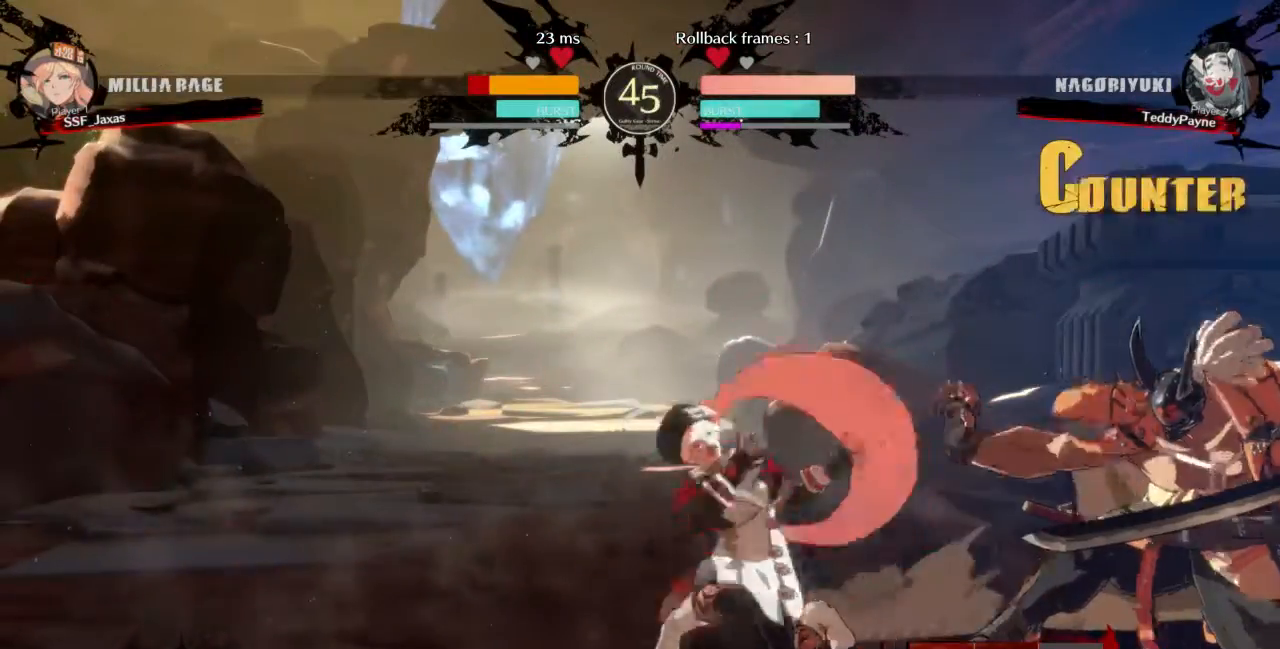
{"buttons": ["DPAD_DOWN", "DPAD_LEFT"], "events": []}
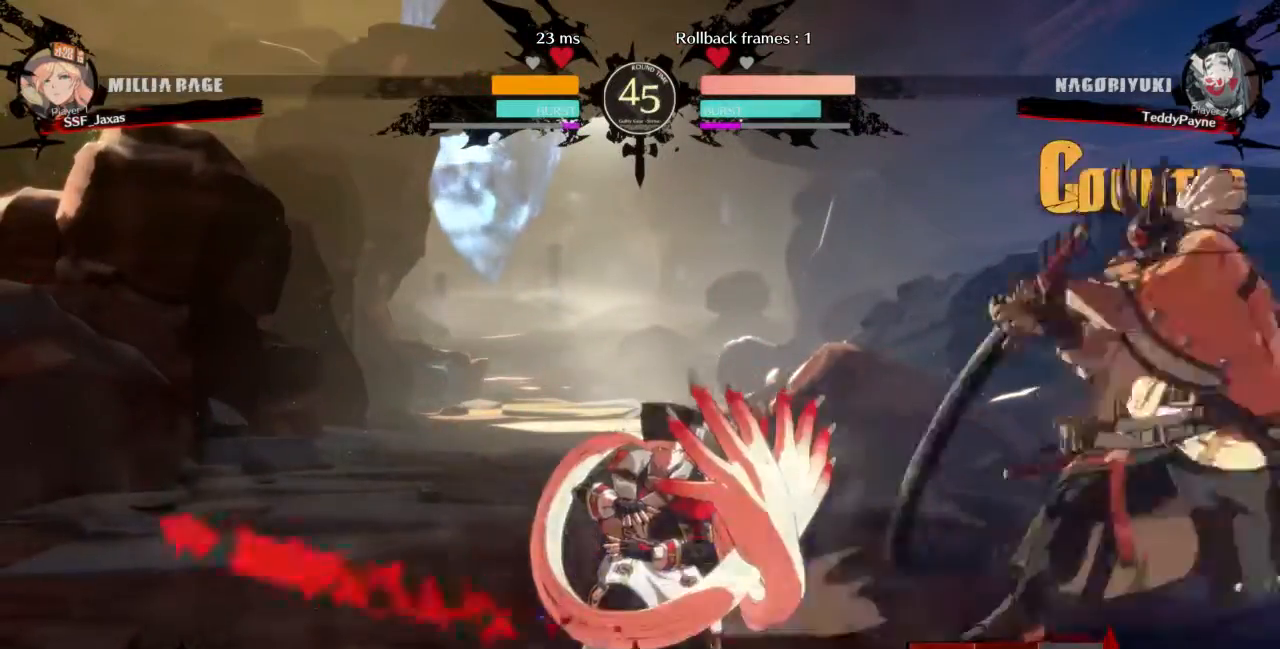
{"buttons": ["DPAD_DOWN", "DPAD_LEFT"], "events": []}
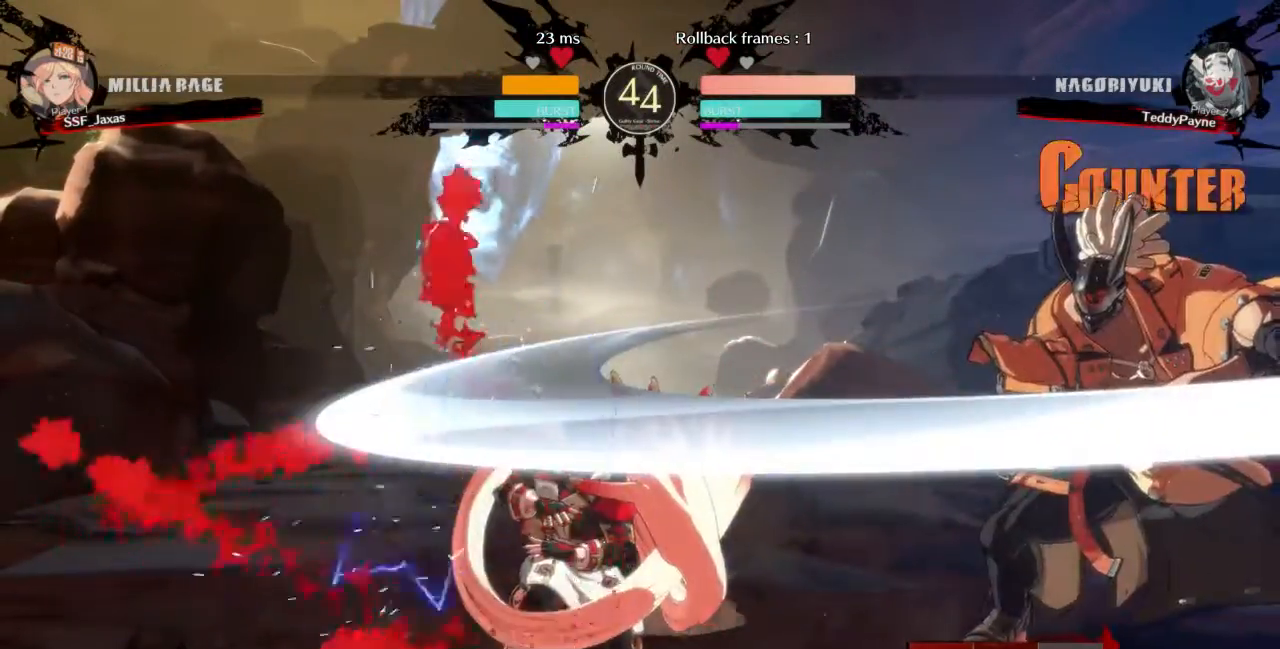
{"buttons": ["DPAD_DOWN", "DPAD_LEFT"], "events": []}
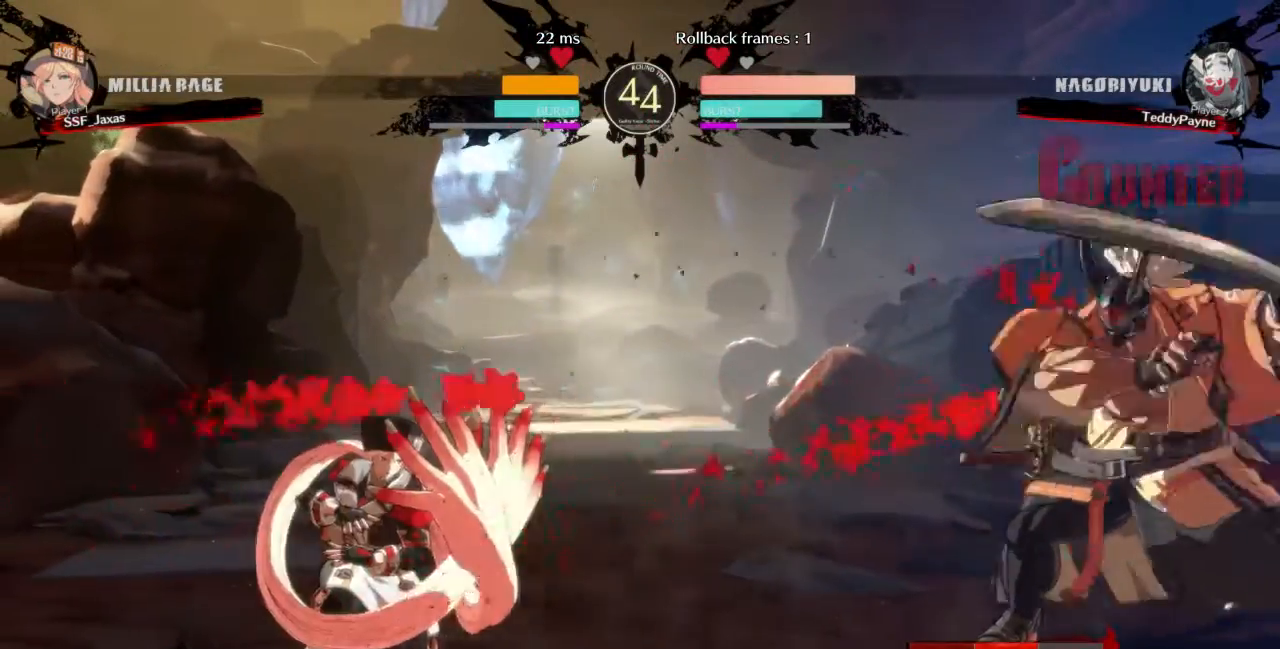
{"buttons": ["DPAD_DOWN", "DPAD_LEFT"], "events": []}
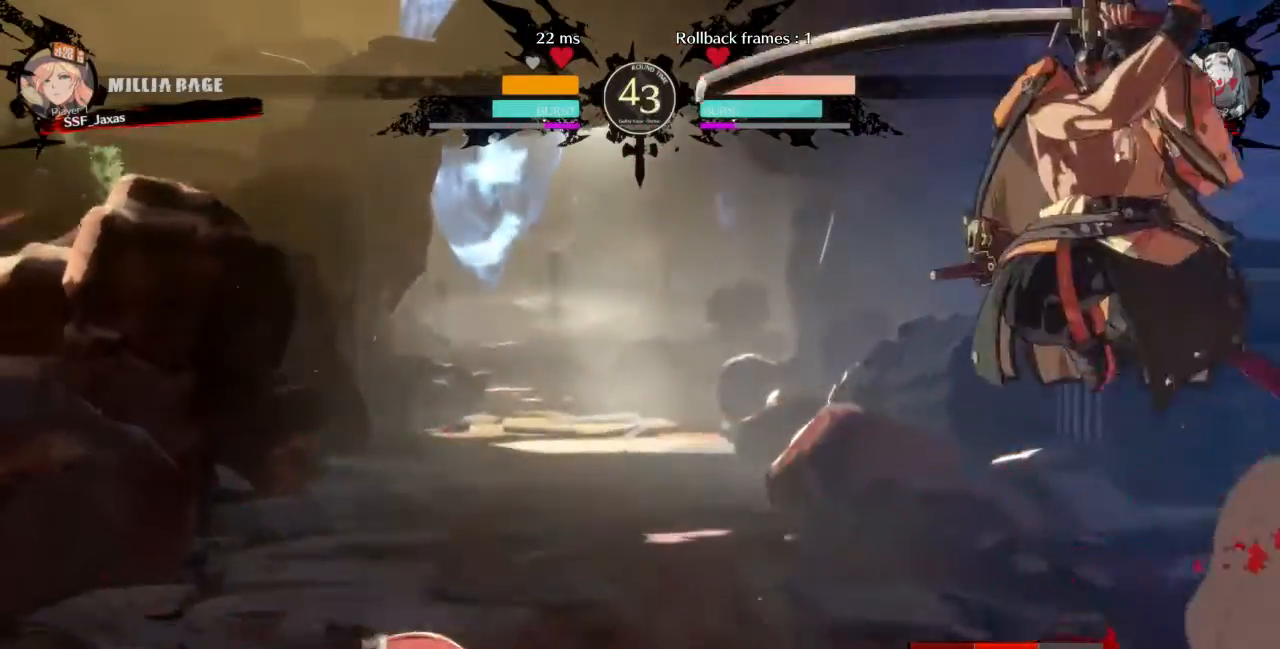
{"buttons": ["DPAD_DOWN"], "events": [[66, "DPAD_DOWN", "up"], [133, "DPAD_LEFT", "up"], [167, "L1", "down"], [300, "DPAD_RIGHT", "down"], [300, "L1", "up"], [367, "CROSS", "down"], [400, "CROSS", "up"], [500, "DPAD_DOWN", "down"], [500, "DPAD_RIGHT", "up"]]}
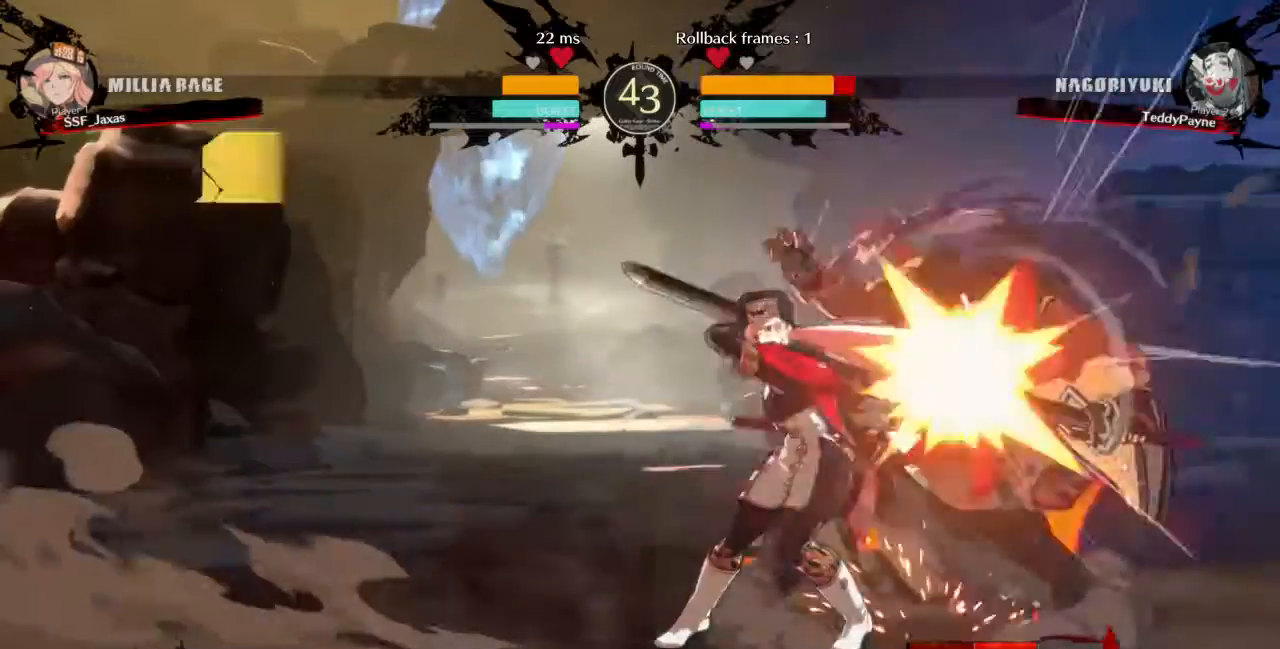
{"buttons": [], "events": [[67, "DPAD_LEFT", "down"], [100, "DPAD_DOWN", "up"], [100, "SQUARE", "down"], [234, "SQUARE", "up"], [301, "DPAD_LEFT", "up"]]}
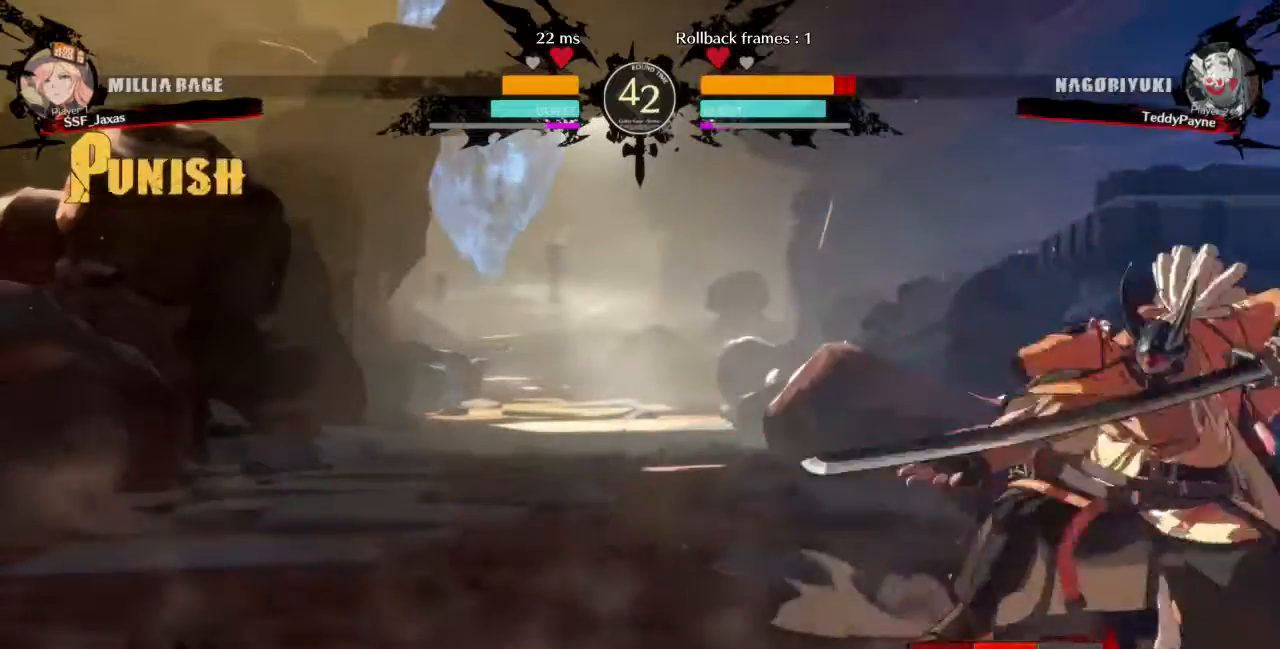
{"buttons": [], "events": [[200, "TRIANGLE", "down"], [333, "TRIANGLE", "up"]]}
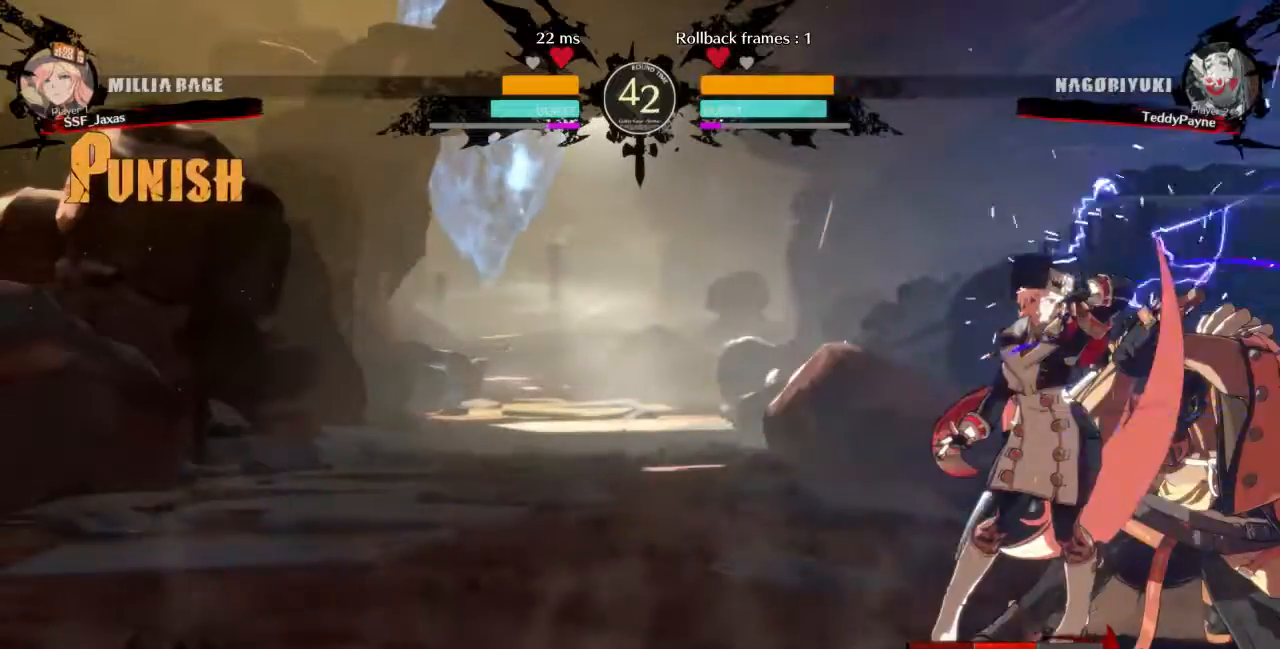
{"buttons": ["DPAD_RIGHT"], "events": [[267, "DPAD_DOWN", "down"], [334, "DPAD_DOWN", "up"], [334, "DPAD_RIGHT", "down"], [334, "DPAD_UP", "down"], [401, "CROSS", "down"], [401, "DPAD_UP", "up"], [467, "CROSS", "up"]]}
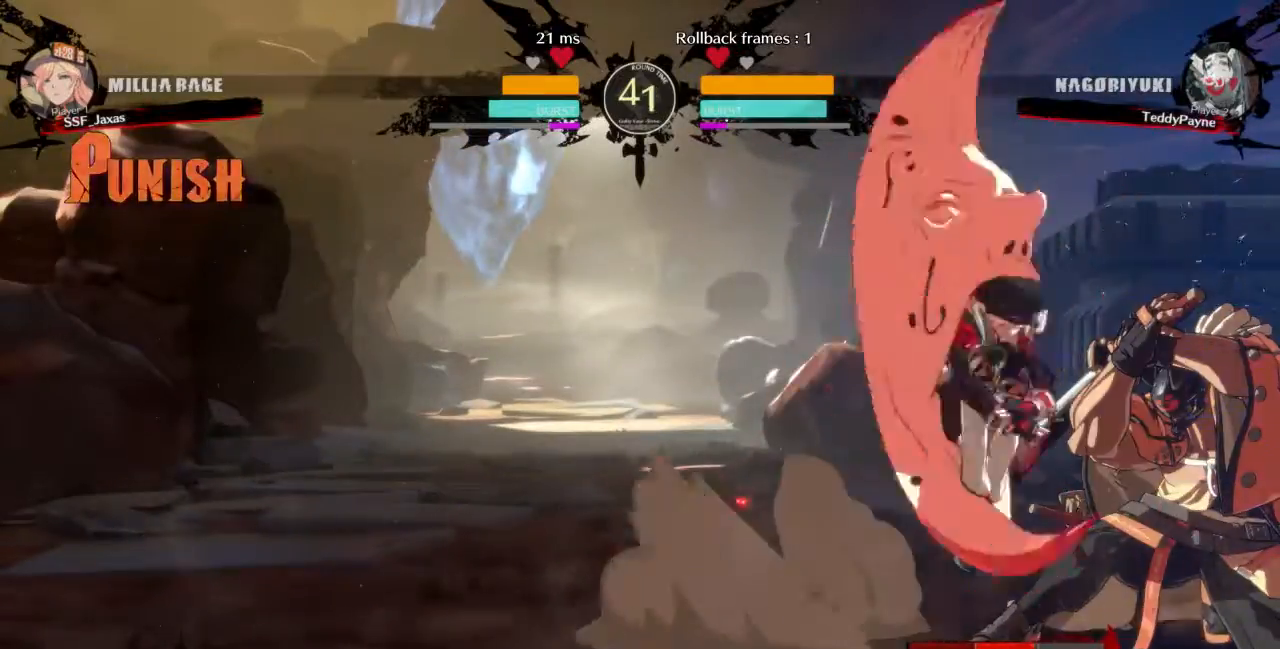
{"buttons": ["DPAD_LEFT"], "events": [[401, "DPAD_RIGHT", "up"], [434, "DPAD_LEFT", "down"]]}
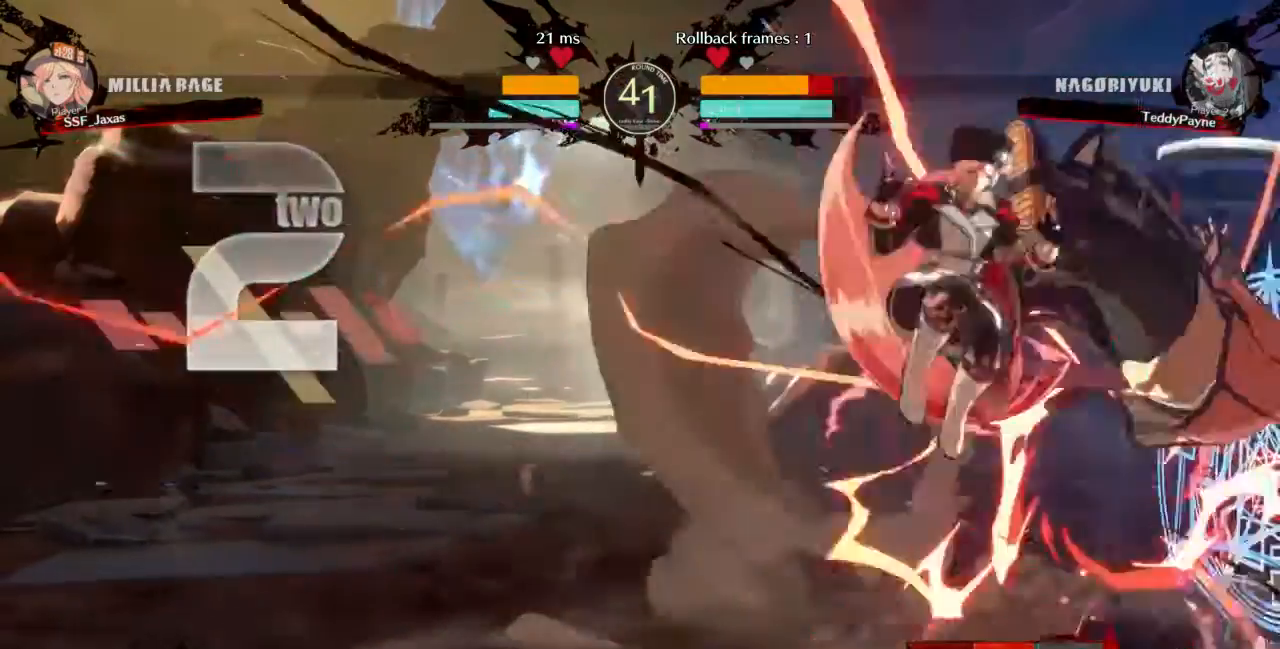
{"buttons": ["DPAD_RIGHT"], "events": [[33, "DPAD_LEFT", "up"], [267, "DPAD_RIGHT", "down"]]}
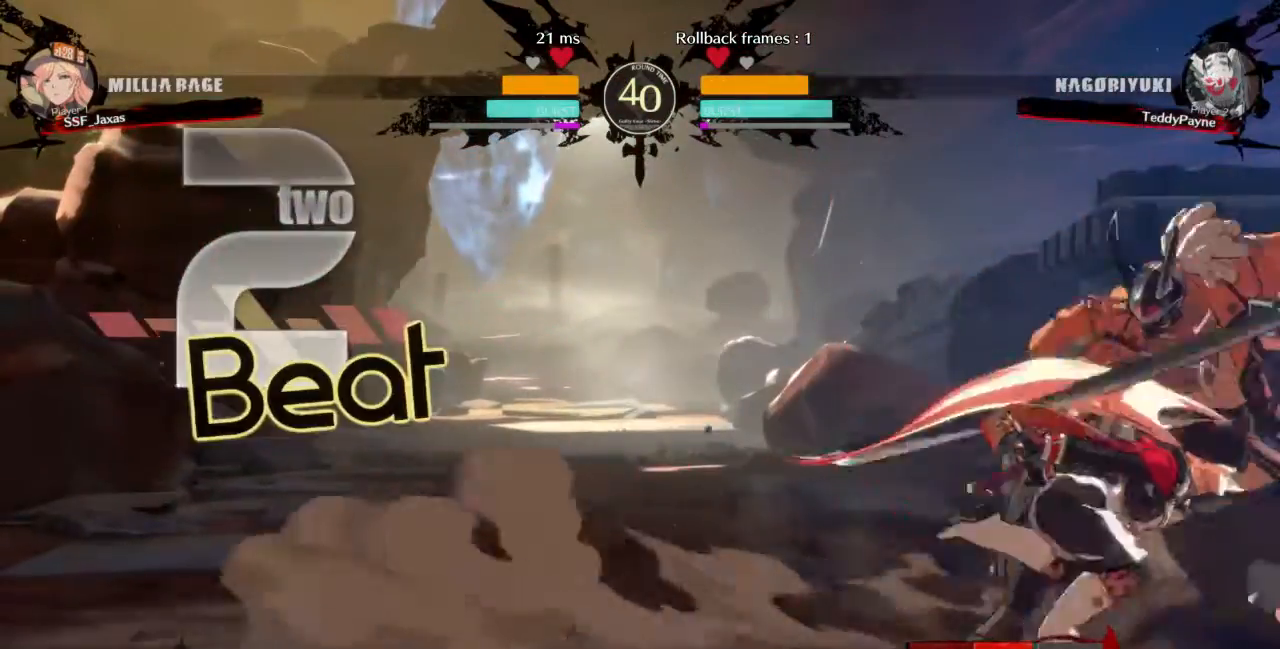
{"buttons": [], "events": [[67, "DPAD_RIGHT", "up"], [67, "TRIANGLE", "down"], [201, "TRIANGLE", "up"]]}
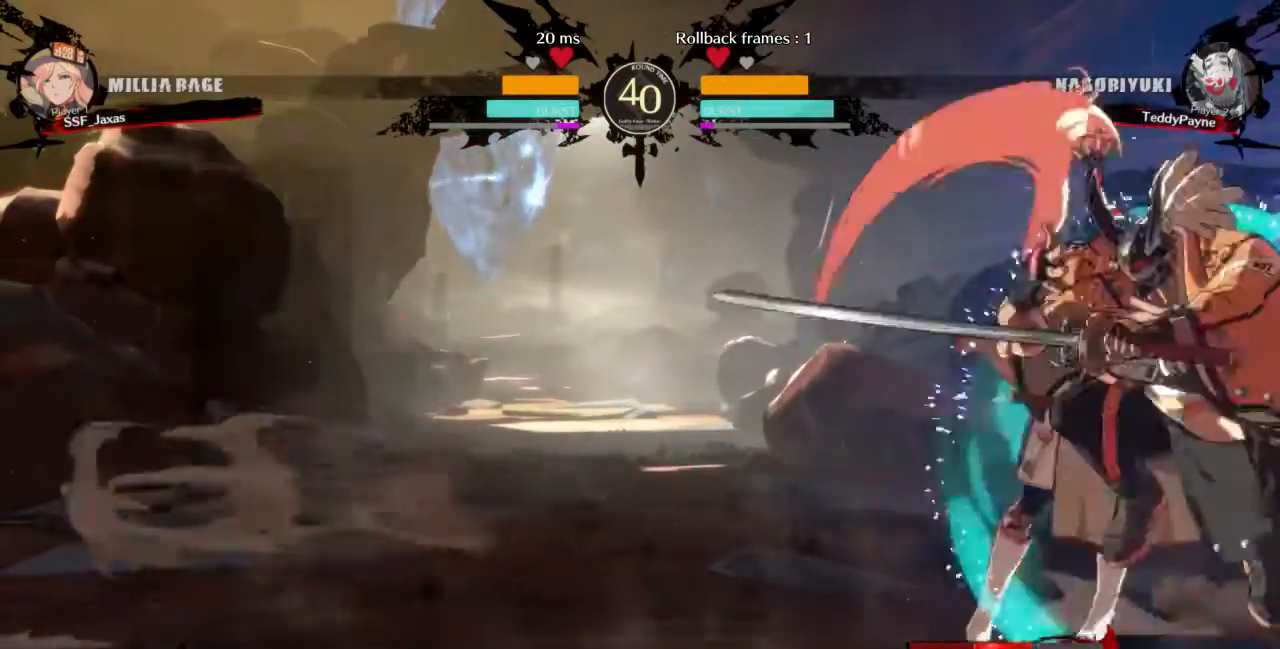
{"buttons": ["DPAD_LEFT"], "events": [[233, "DPAD_UP", "down"], [334, "DPAD_LEFT", "down"], [334, "DPAD_UP", "up"]]}
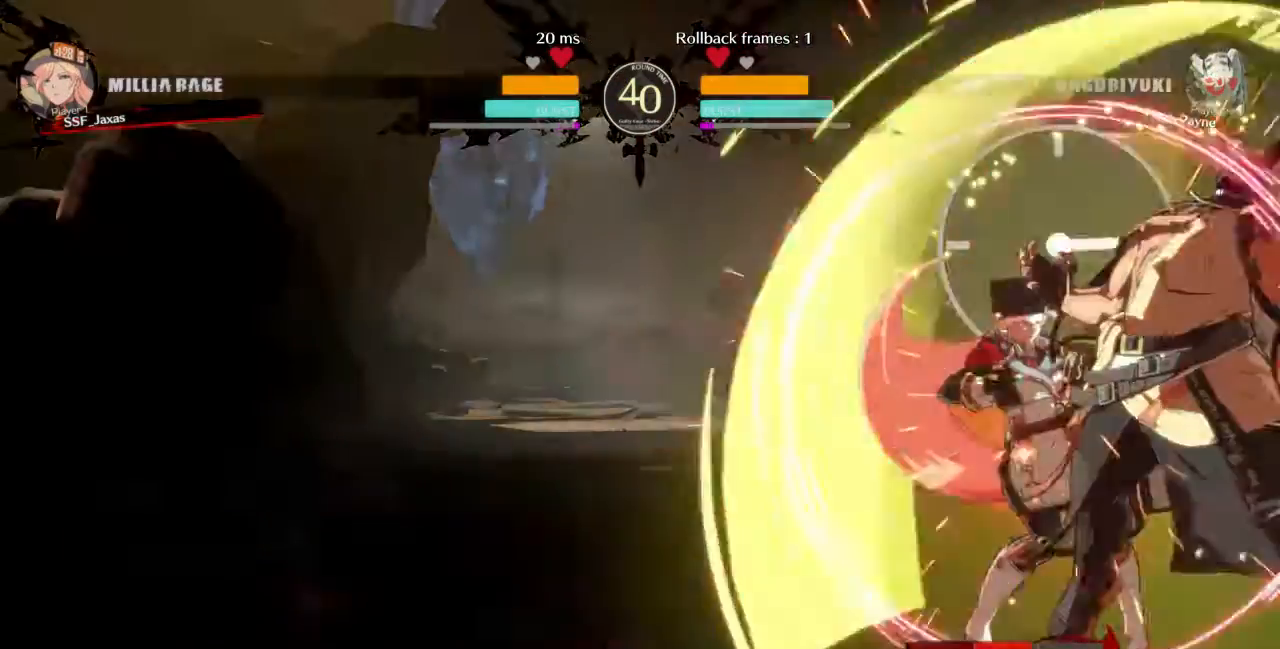
{"buttons": ["DPAD_UP", "DPAD_LEFT"], "events": [[334, "DPAD_UP", "down"]]}
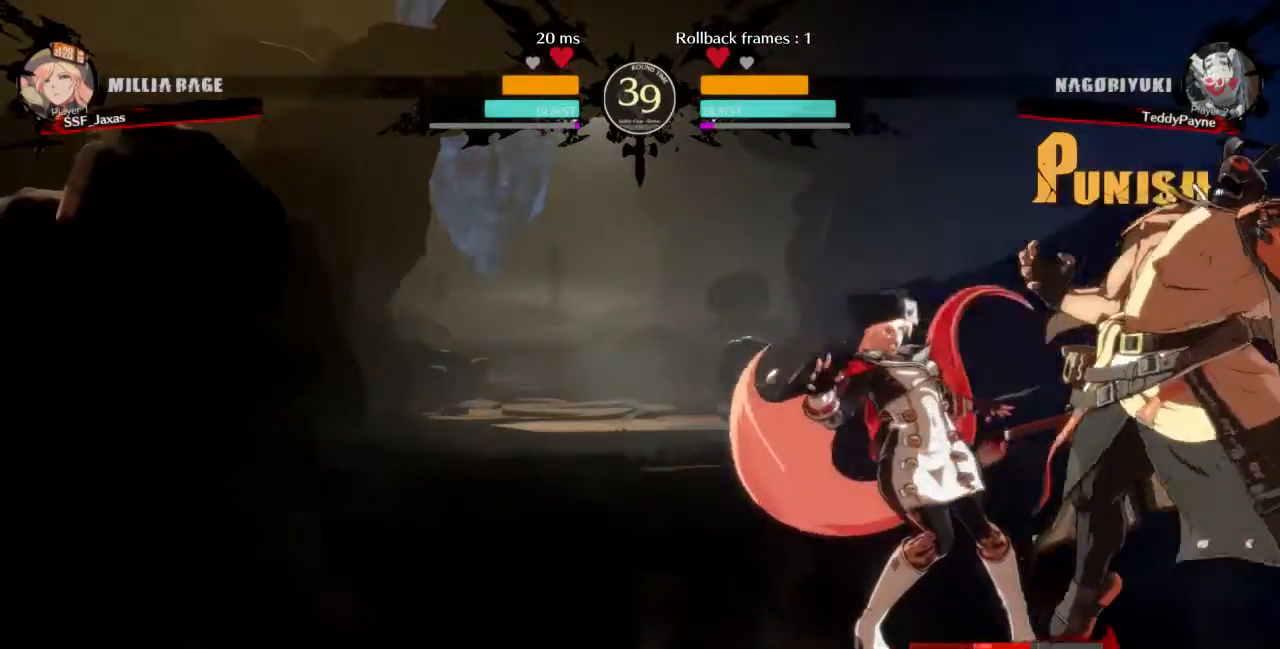
{"buttons": ["DPAD_UP", "DPAD_LEFT"], "events": []}
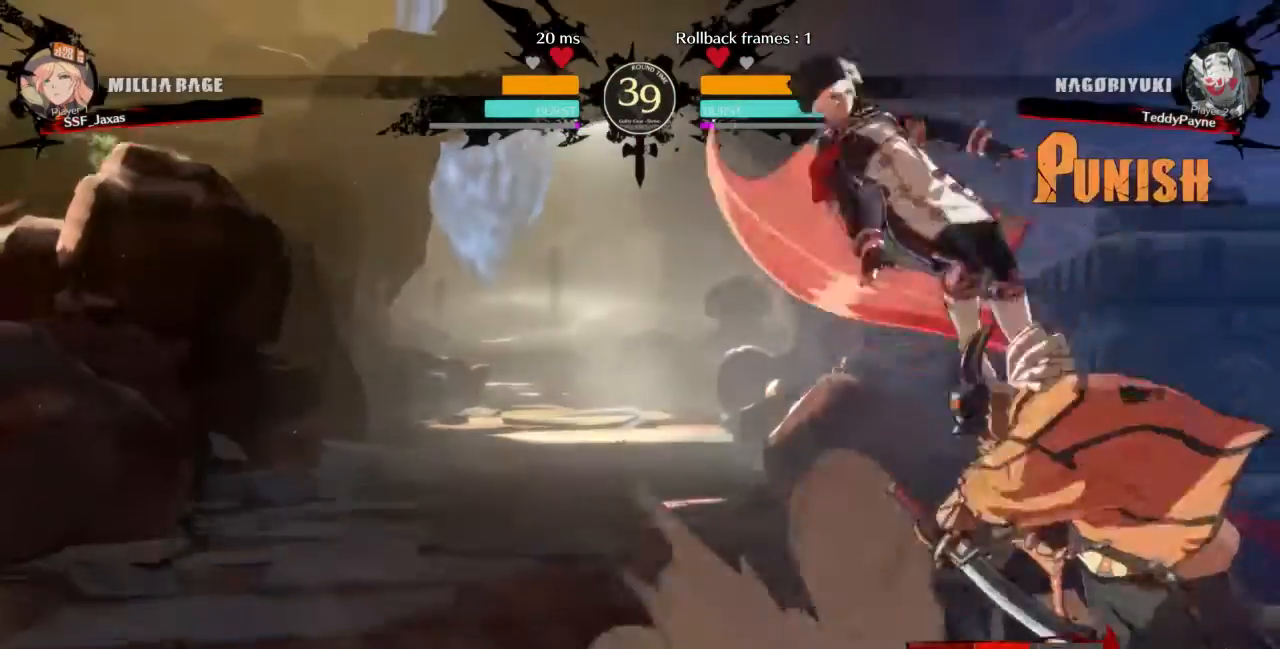
{"buttons": [], "events": [[34, "L2", "down"], [67, "DPAD_UP", "up"], [101, "L2", "up"], [201, "DPAD_LEFT", "up"], [267, "TRIANGLE", "down"], [468, "TRIANGLE", "up"]]}
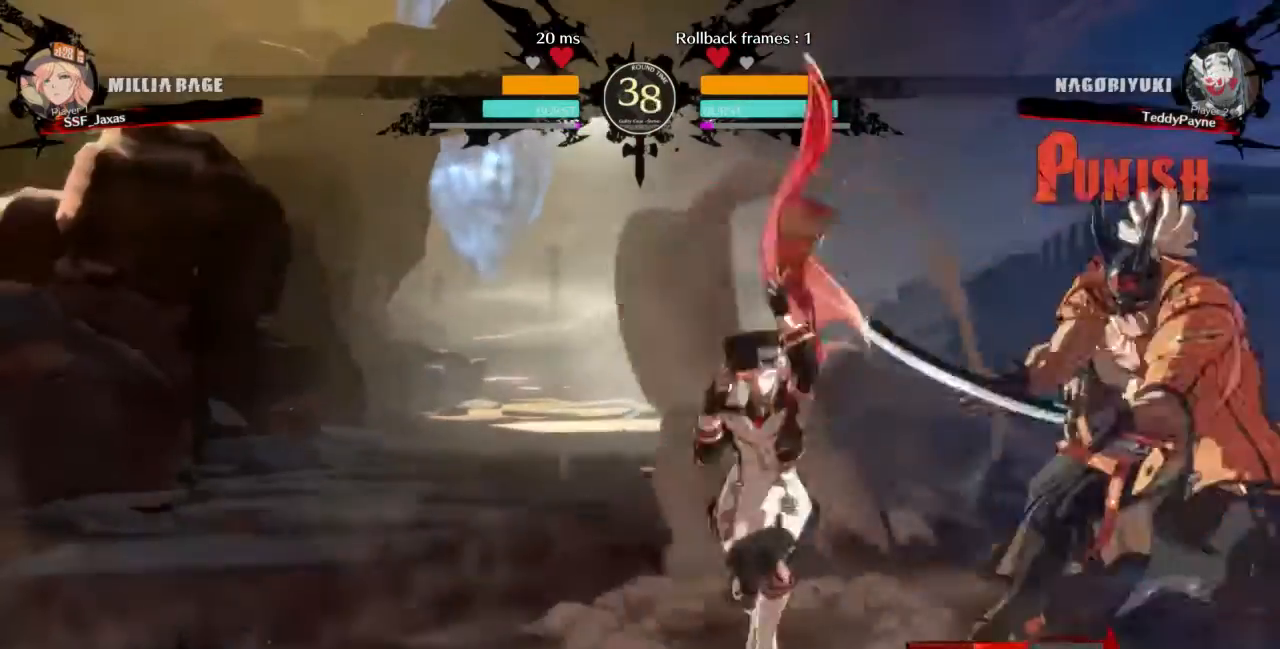
{"buttons": ["SQUARE", "TRIANGLE", "DPAD_DOWN", "DPAD_LEFT"], "events": [[334, "DPAD_LEFT", "down"], [367, "DPAD_DOWN", "down"], [434, "SQUARE", "down"], [434, "TRIANGLE", "down"]]}
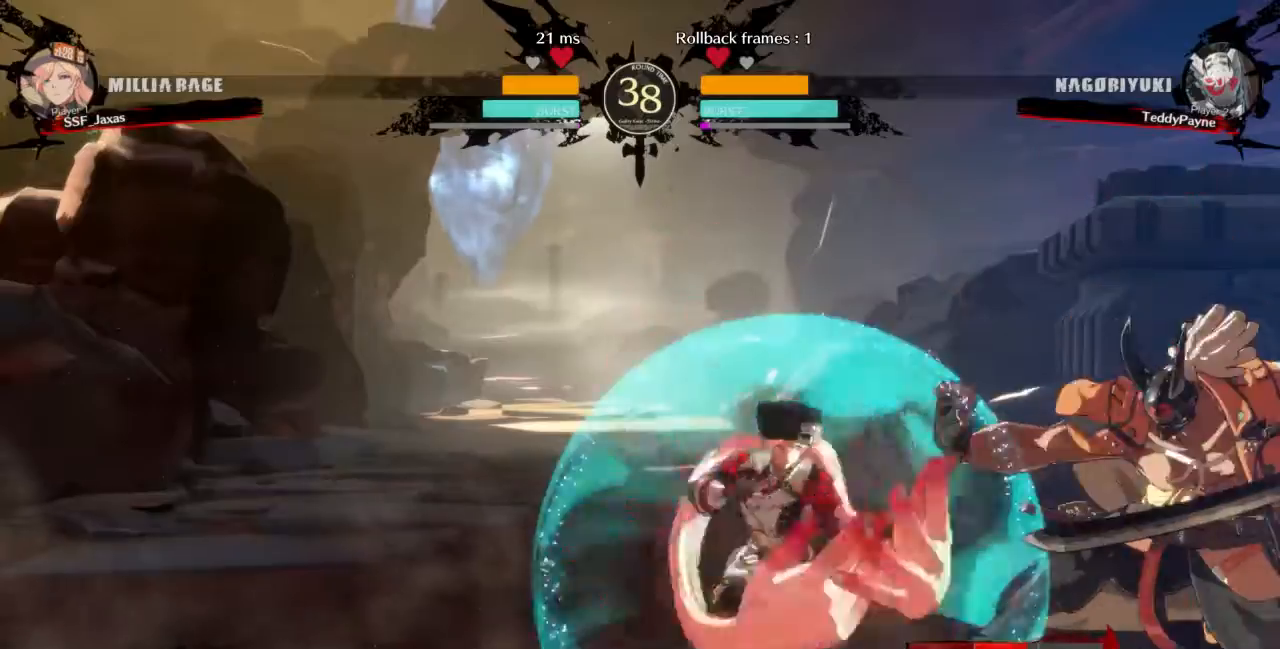
{"buttons": ["DPAD_DOWN", "DPAD_LEFT"], "events": [[34, "SQUARE", "up"], [34, "TRIANGLE", "up"]]}
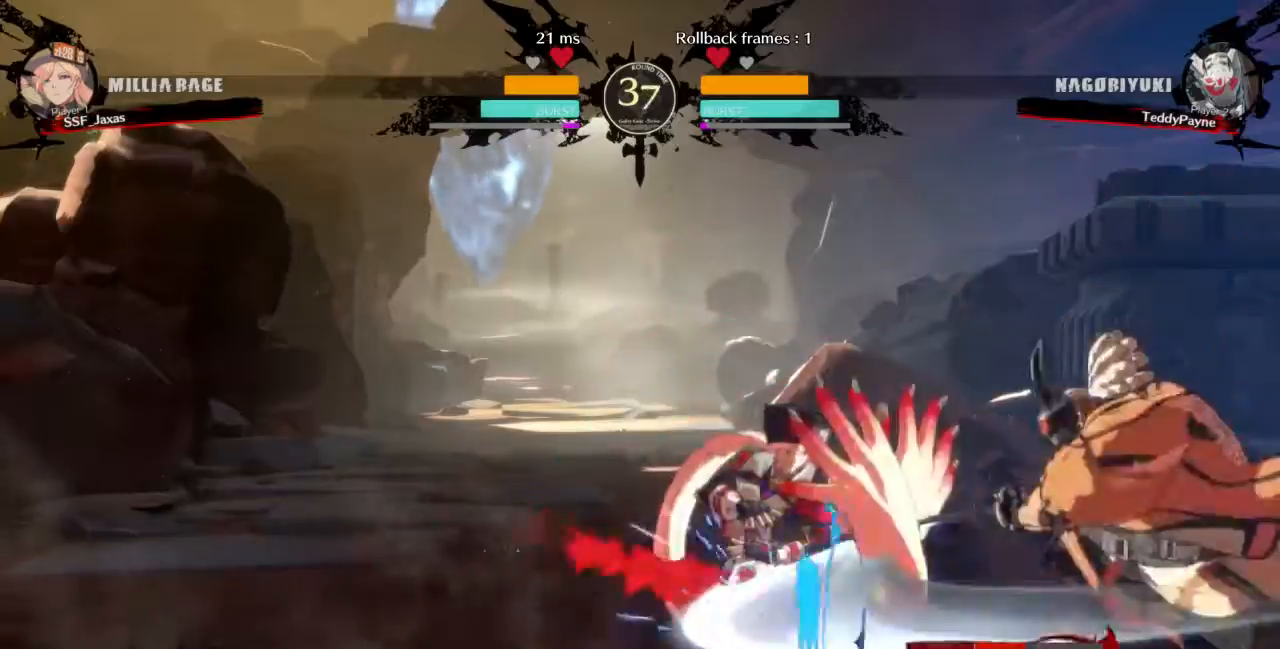
{"buttons": ["DPAD_DOWN", "DPAD_LEFT"], "events": []}
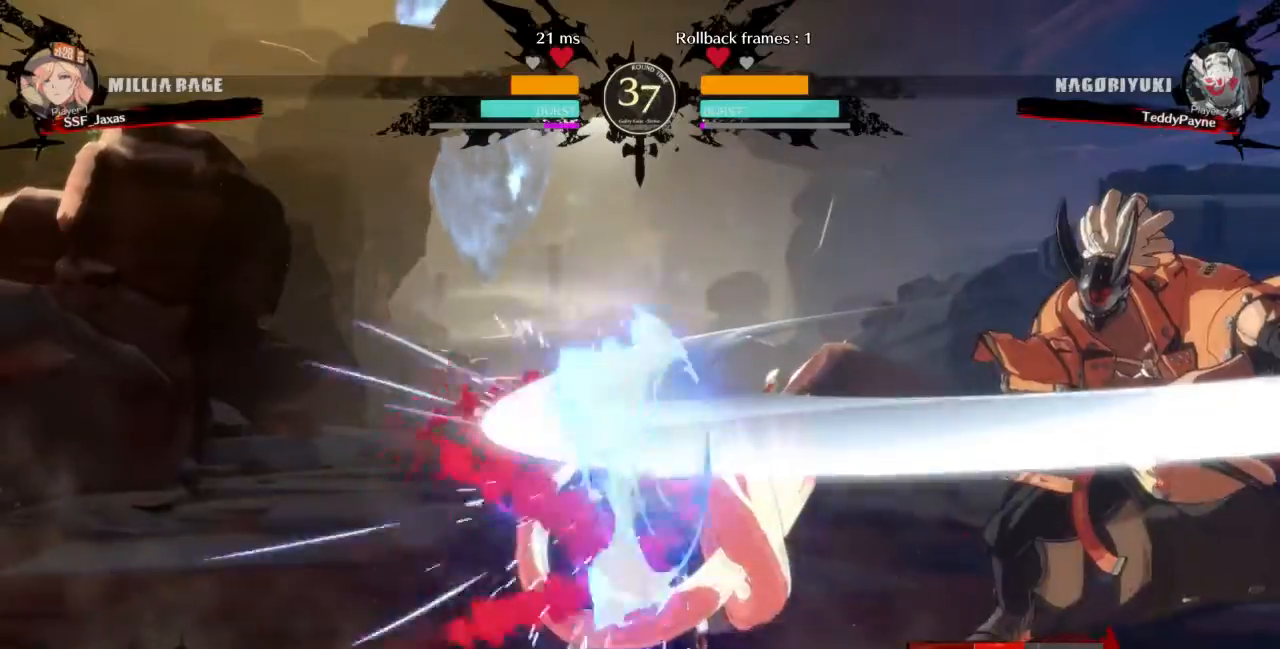
{"buttons": ["DPAD_LEFT"], "events": [[367, "DPAD_DOWN", "up"]]}
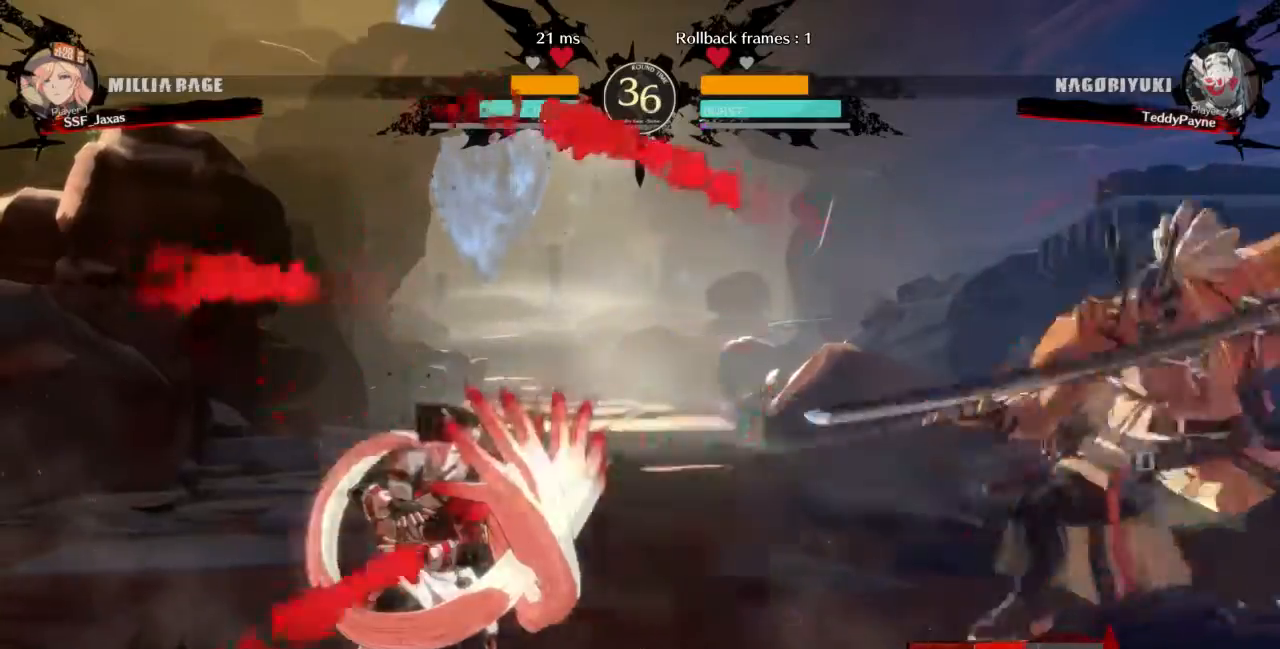
{"buttons": ["DPAD_LEFT"]}
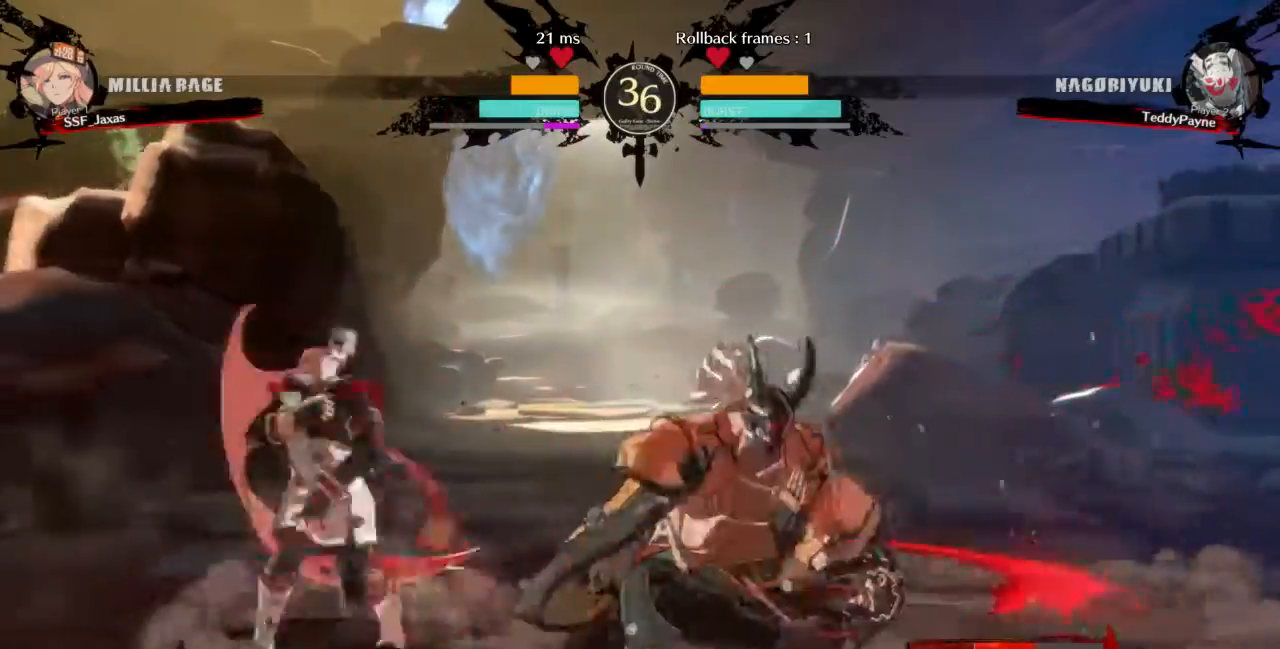
{"buttons": ["R1"], "events": [[34, "DPAD_DOWN", "down"], [67, "DPAD_LEFT", "up"], [67, "R2", "down"], [167, "DPAD_DOWN", "up"], [167, "R2", "up"], [301, "DPAD_DOWN", "down"], [334, "DPAD_RIGHT", "down"], [367, "DPAD_DOWN", "up"], [434, "R1", "down"], [468, "DPAD_RIGHT", "up"]]}
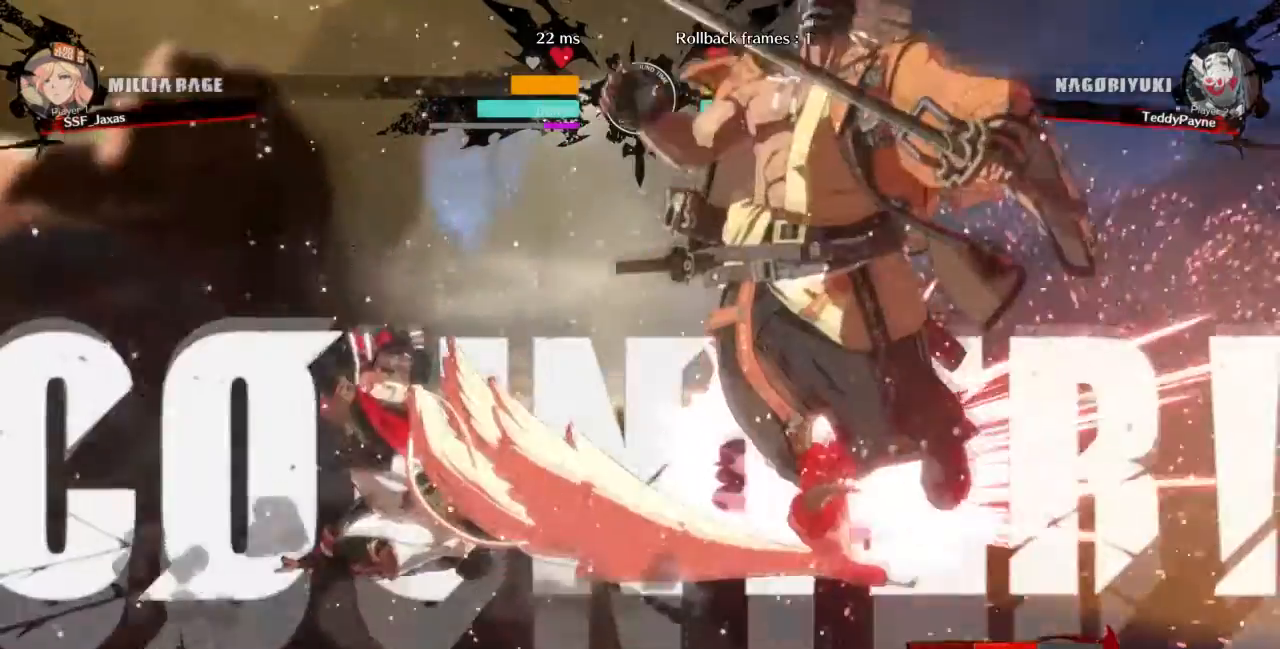
{"buttons": [], "events": [[67, "R1", "up"]]}